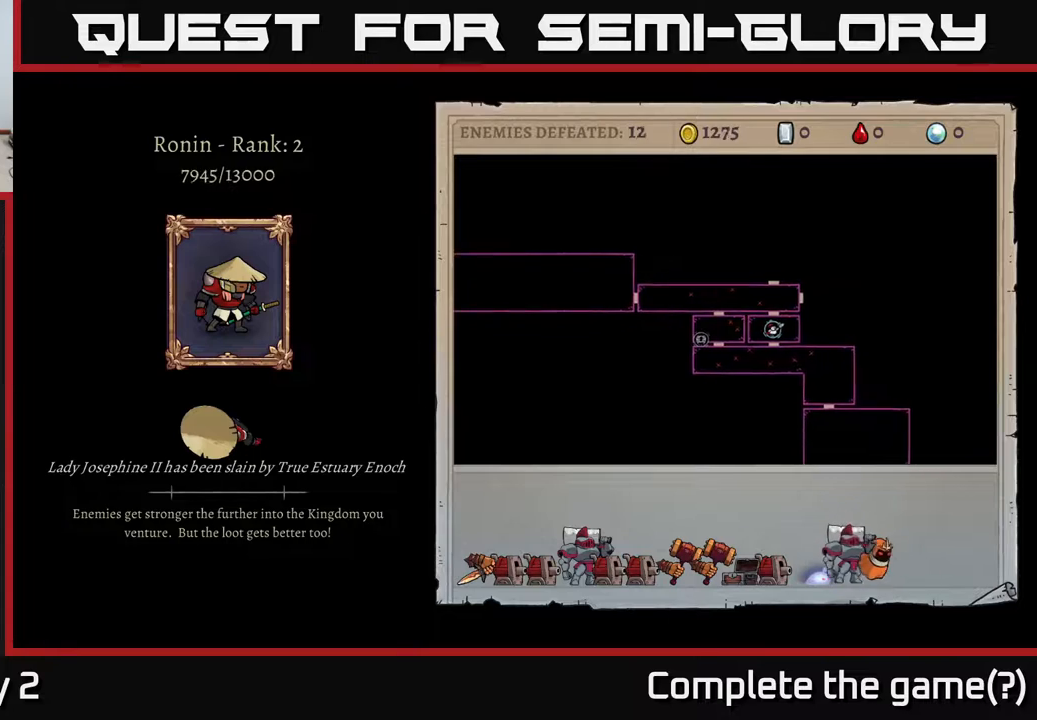
Gameplay with a controller (Xbox layout); each line is a JSON object with the inputs held at the frame after it. "events" lists button and stick changes between this image and that frame as [ms after this image, input, new state], when the widget could be followed in between.
{"buttons": ["A"], "left_stick": "center", "right_stick": "center", "events": [[100, "A", "down"]]}
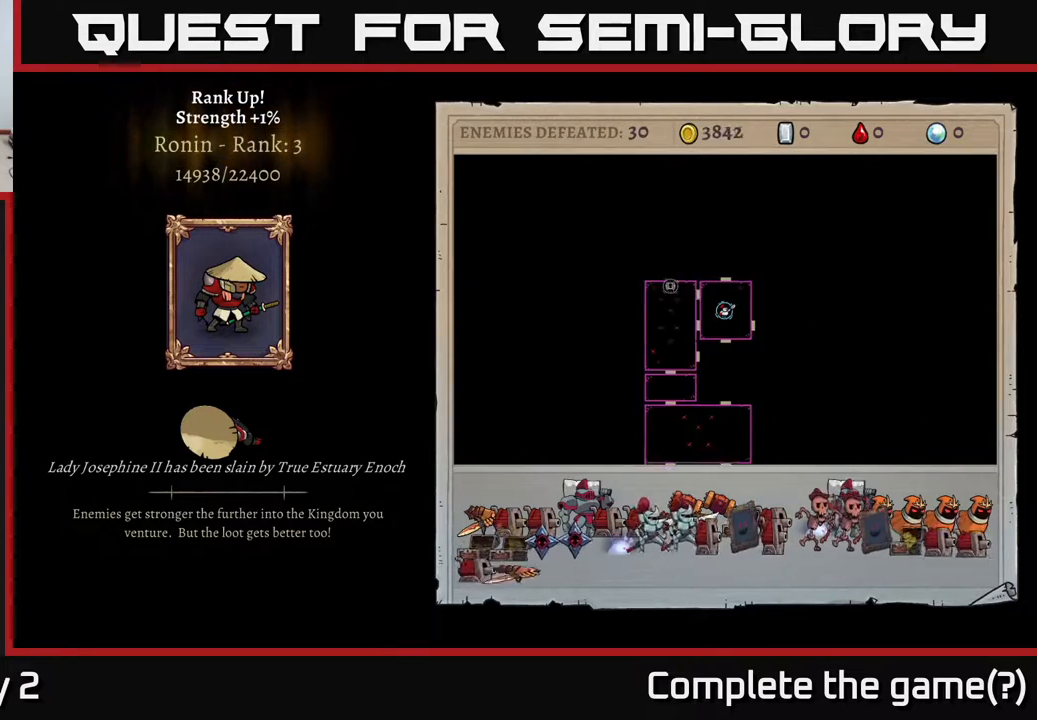
{"buttons": [], "left_stick": "center", "right_stick": "center", "events": [[83, "A", "up"]]}
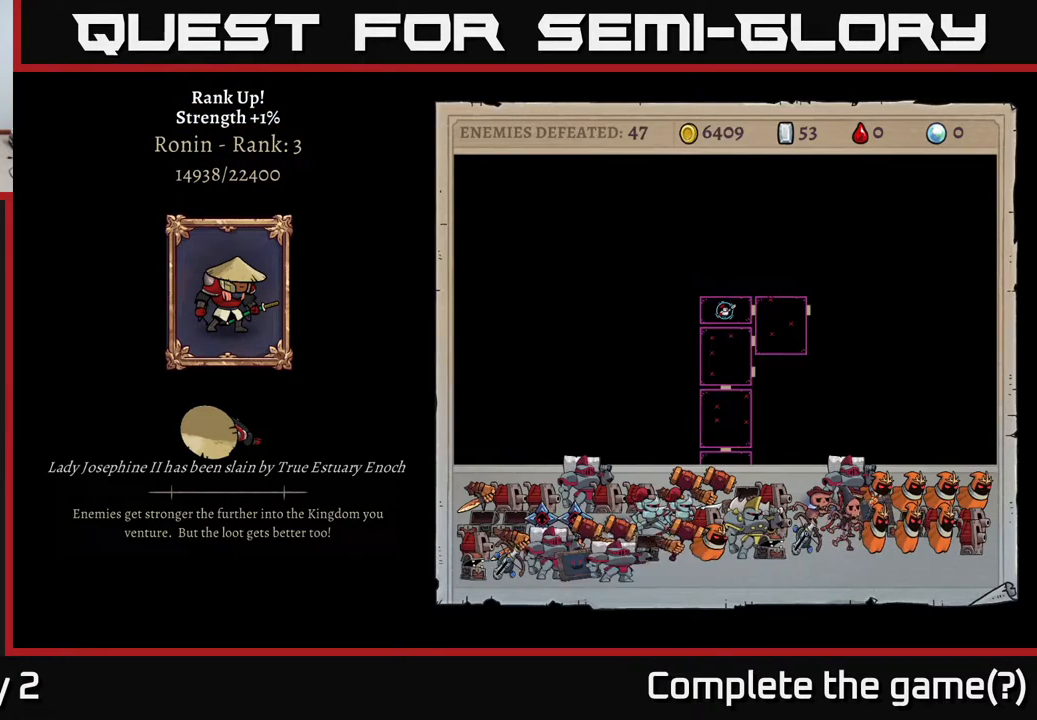
{"buttons": [], "left_stick": "center", "right_stick": "center", "events": []}
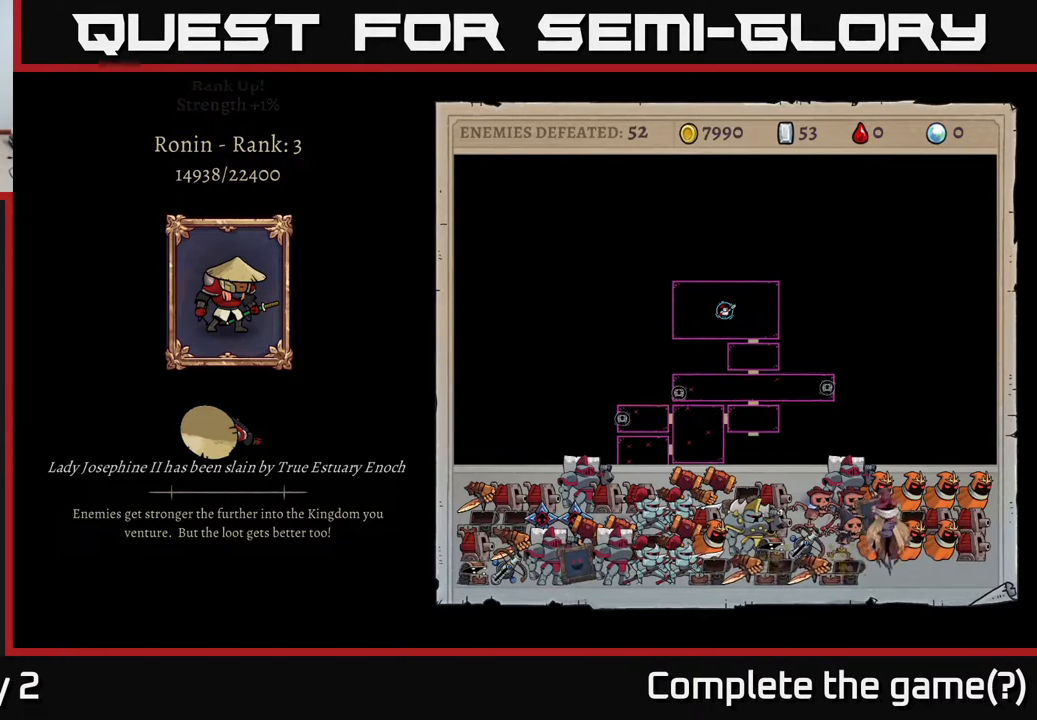
{"buttons": [], "left_stick": "center", "right_stick": "center", "events": []}
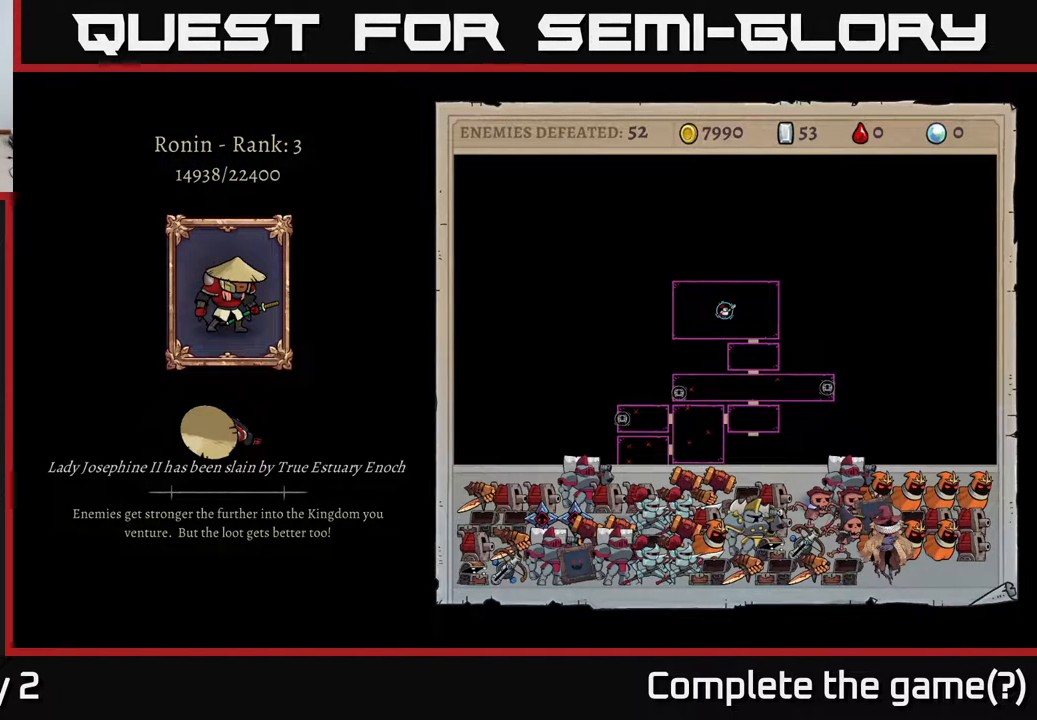
{"buttons": ["A"], "left_stick": "center", "right_stick": "center", "events": [[383, "A", "down"]]}
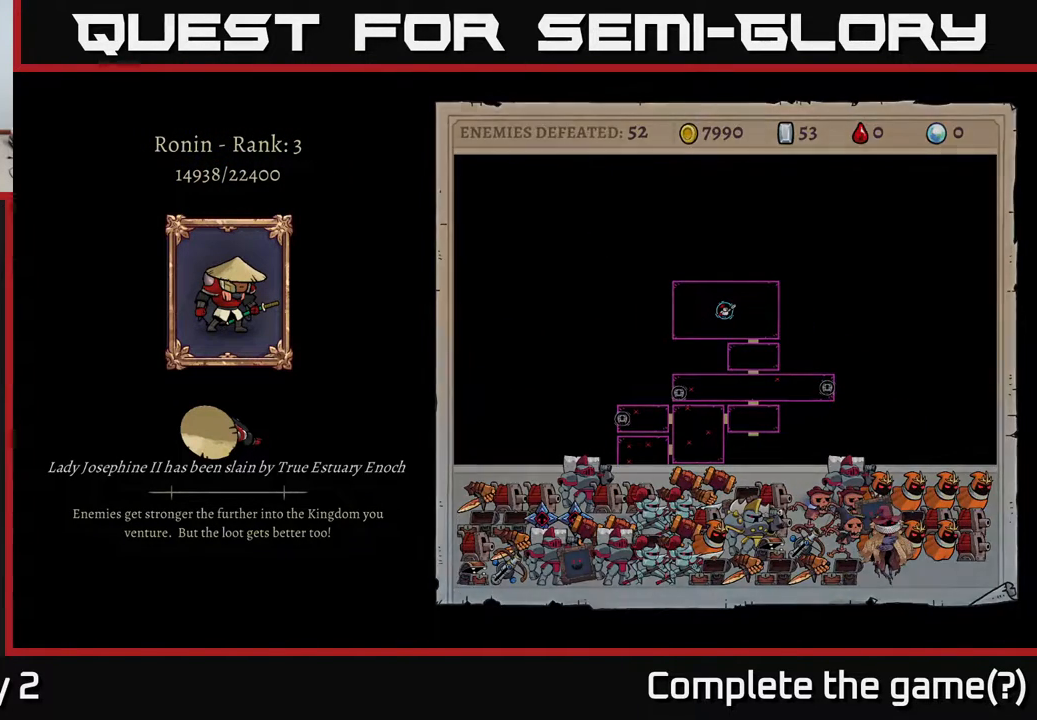
{"buttons": [], "left_stick": "center", "right_stick": "center", "events": [[350, "A", "up"]]}
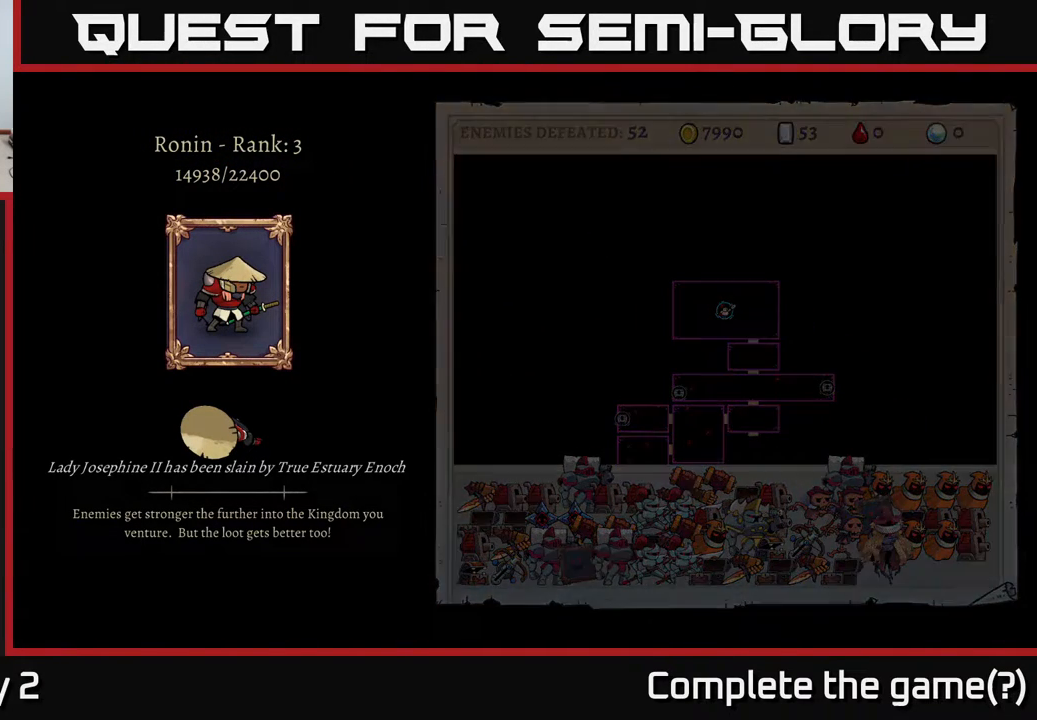
{"buttons": [], "left_stick": "center", "right_stick": "center", "events": []}
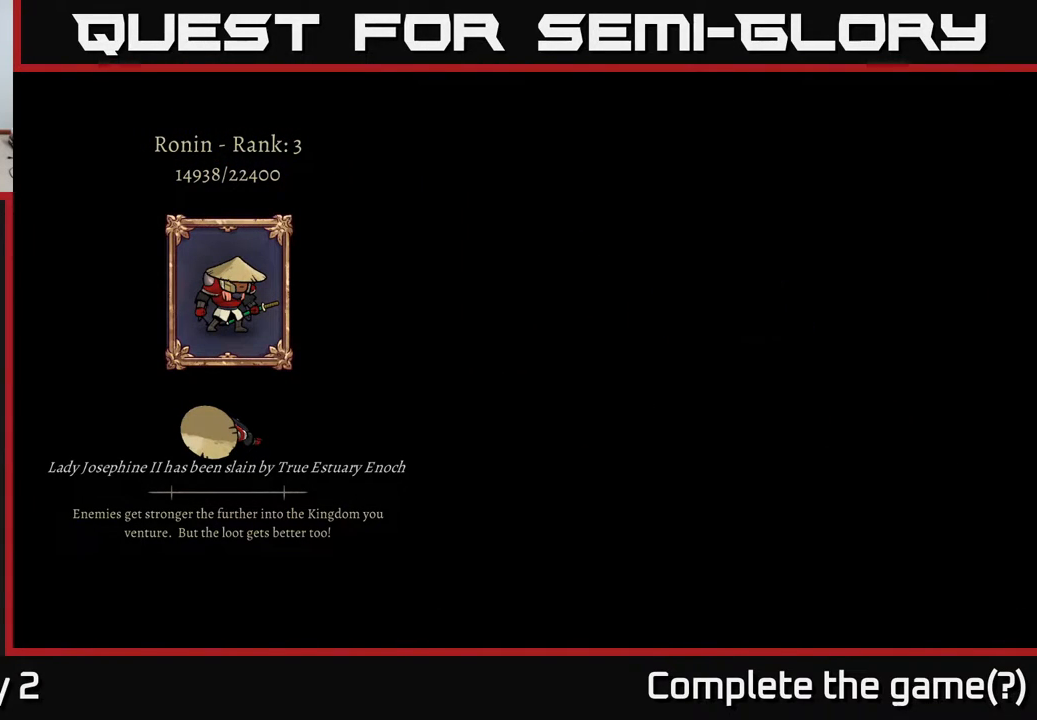
{"buttons": [], "left_stick": "center", "right_stick": "center", "events": []}
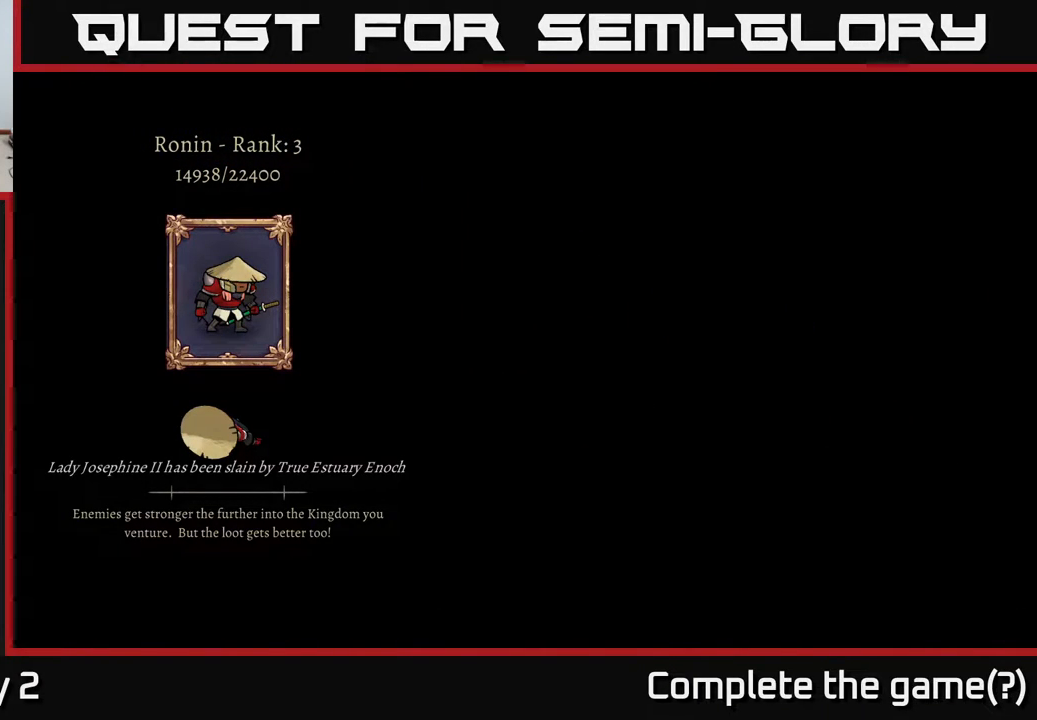
{"buttons": ["A"], "left_stick": "center", "right_stick": "center", "events": [[400, "A", "down"]]}
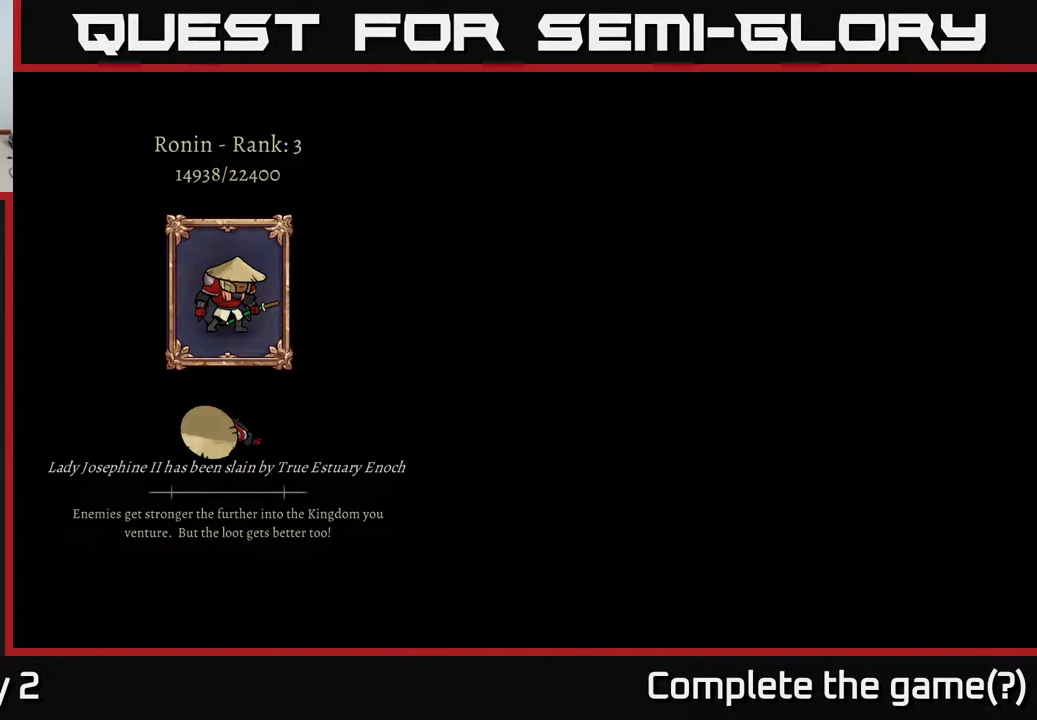
{"buttons": [], "left_stick": "center", "right_stick": "center", "events": [[250, "A", "up"]]}
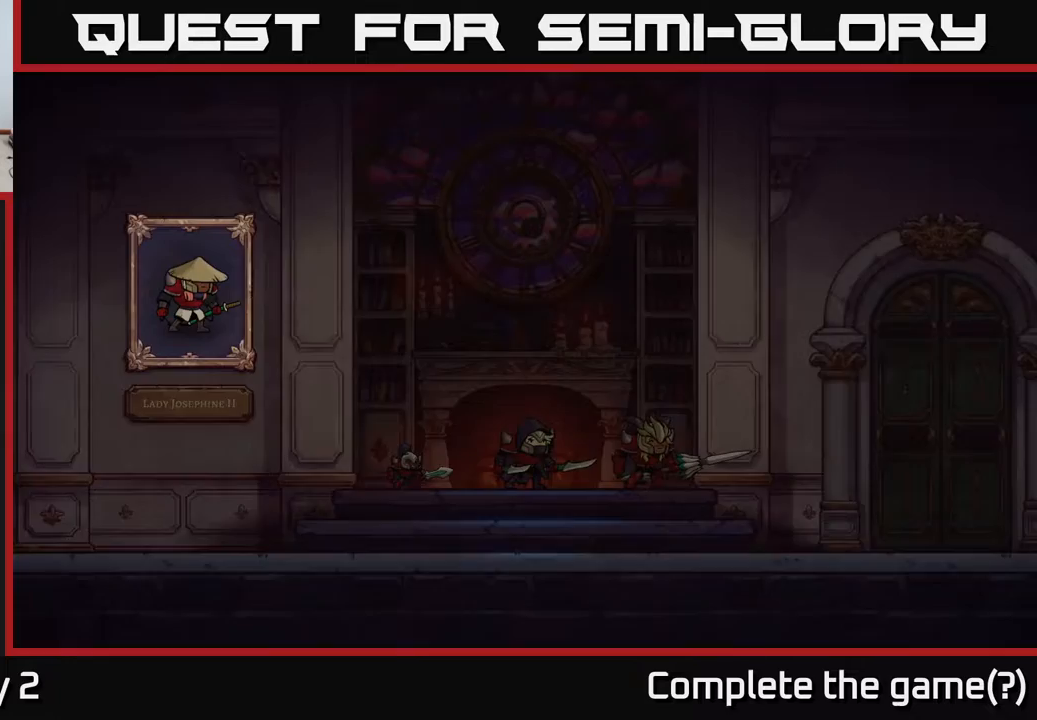
{"buttons": [], "left_stick": "right", "right_stick": "center", "events": [[450, "left_stick", "right"]]}
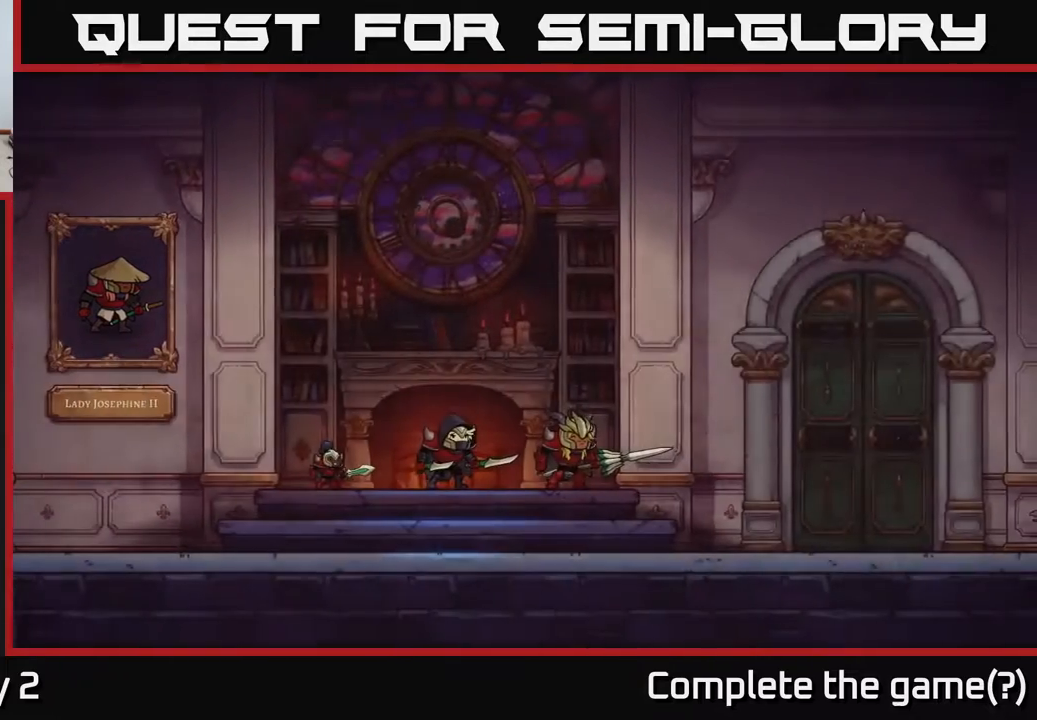
{"buttons": [], "left_stick": "center", "right_stick": "center", "events": [[167, "left_stick", "center"]]}
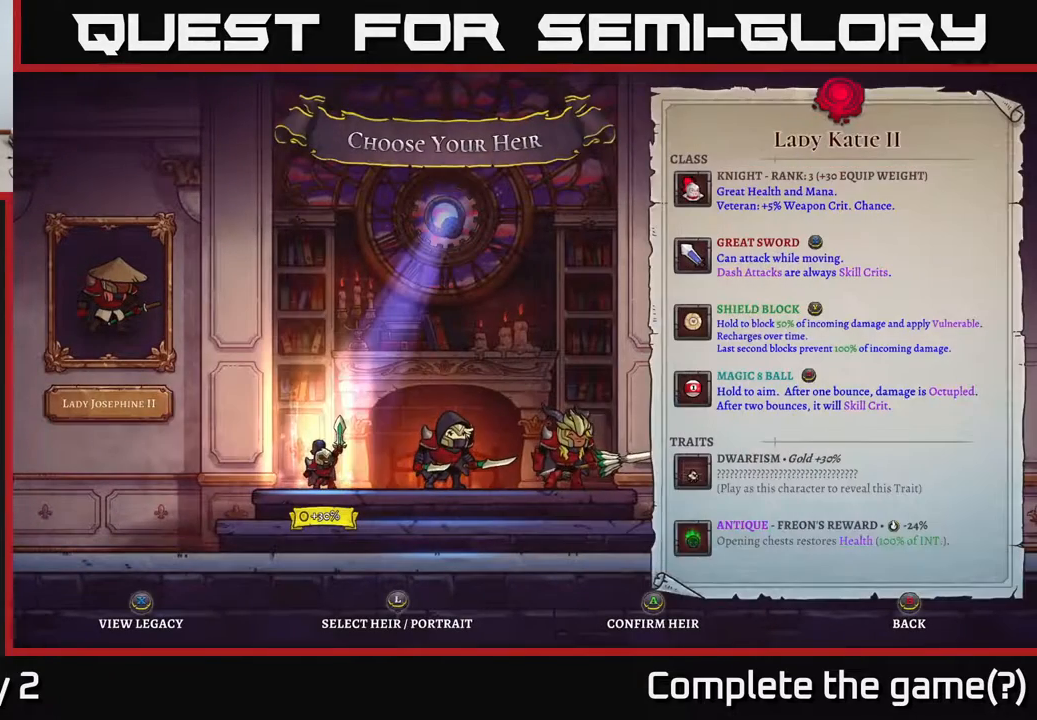
{"buttons": [], "left_stick": "center", "right_stick": "center", "events": [[350, "left_stick", "right"], [500, "left_stick", "center"]]}
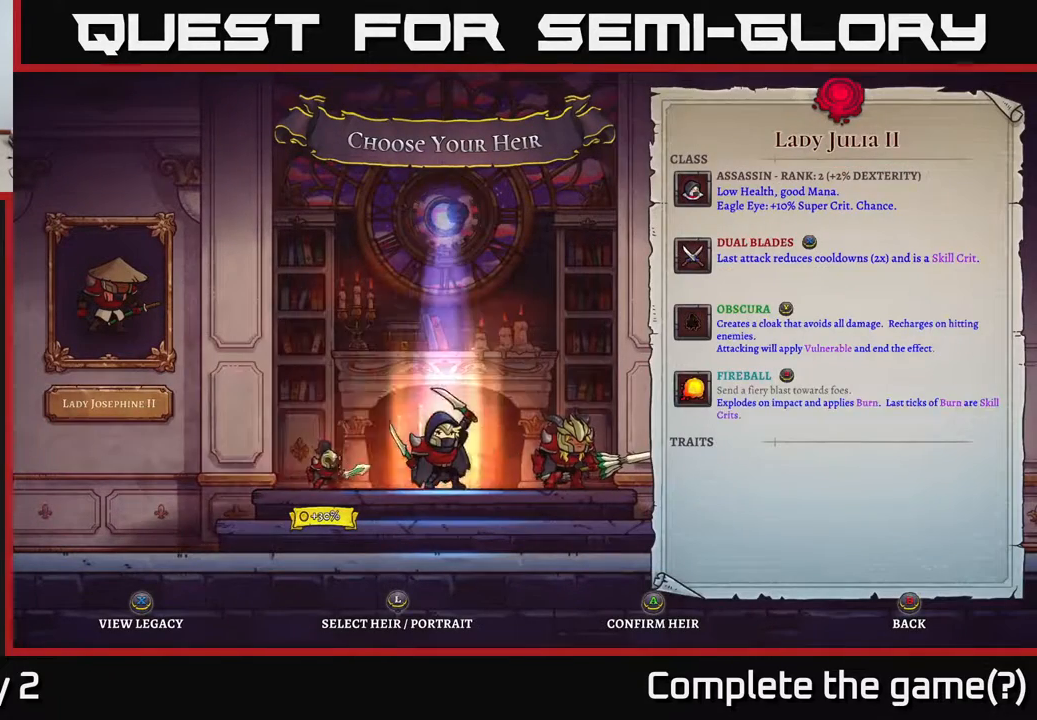
{"buttons": [], "left_stick": "center", "right_stick": "center", "events": [[83, "left_stick", "left"], [250, "left_stick", "center"]]}
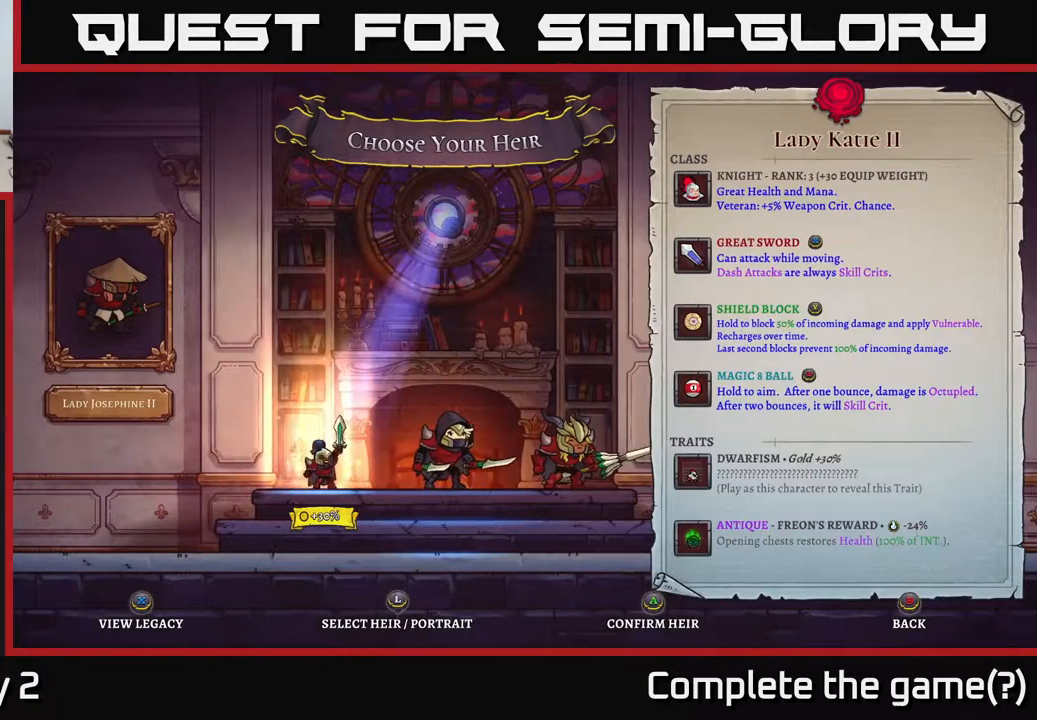
{"buttons": [], "left_stick": "center", "right_stick": "center", "events": [[67, "left_stick", "right"], [433, "left_stick", "center"]]}
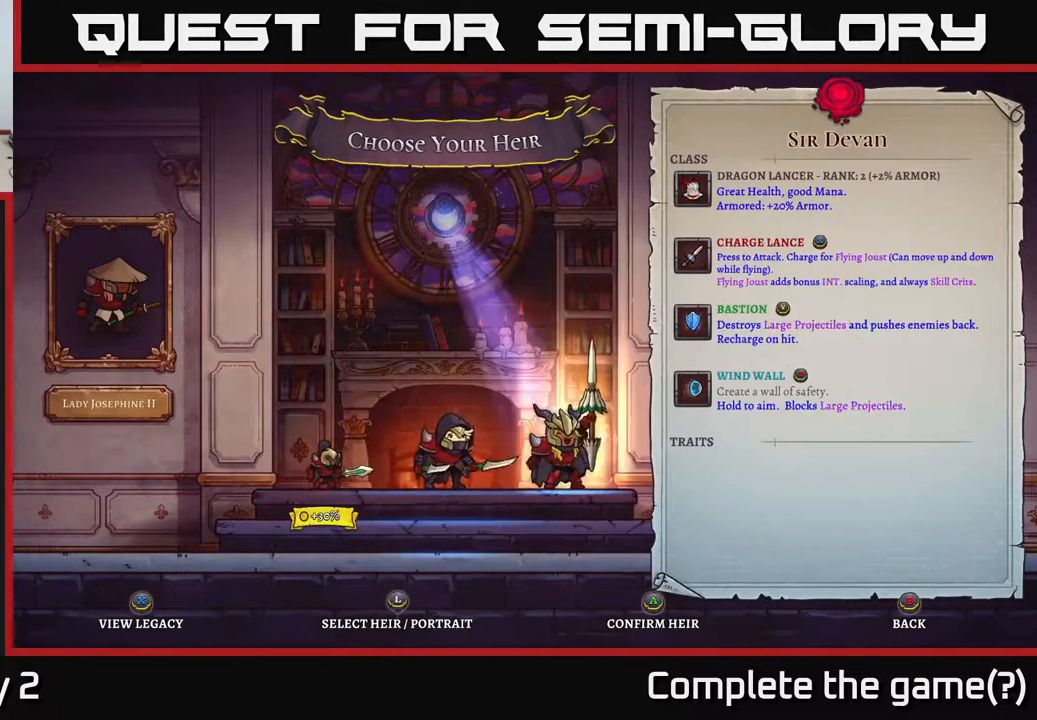
{"buttons": [], "left_stick": "center", "right_stick": "center", "events": [[67, "left_stick", "left"], [200, "left_stick", "center"], [283, "left_stick", "left"], [417, "left_stick", "center"]]}
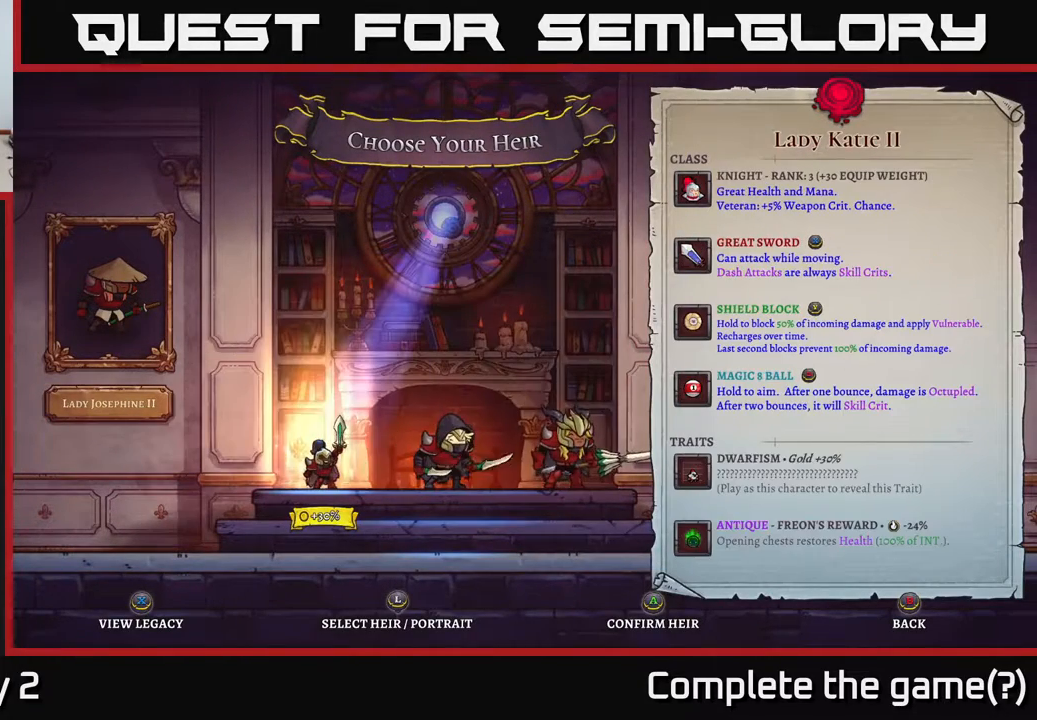
{"buttons": [], "left_stick": "center", "right_stick": "center", "events": []}
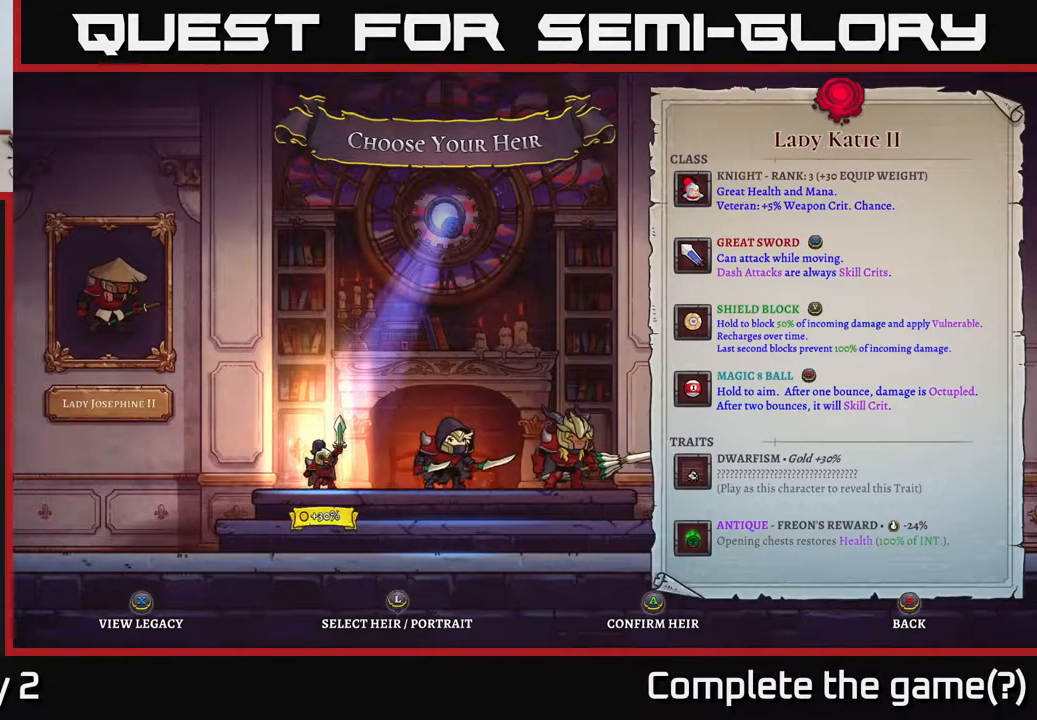
{"buttons": [], "left_stick": "center", "right_stick": "center", "events": []}
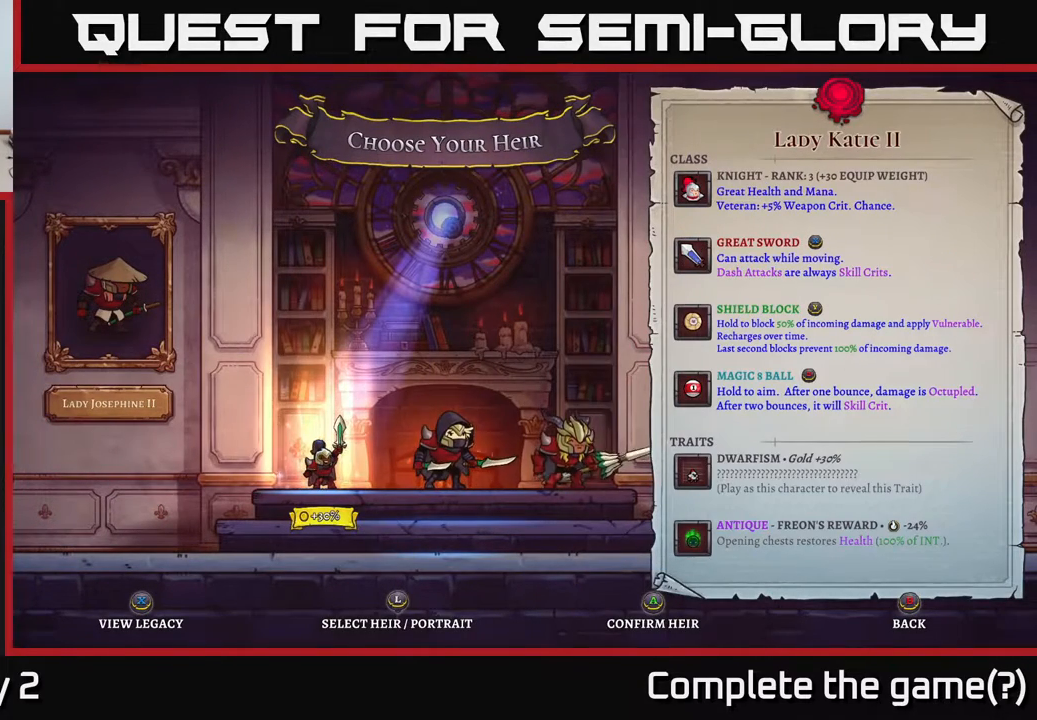
{"buttons": [], "left_stick": "center", "right_stick": "center", "events": []}
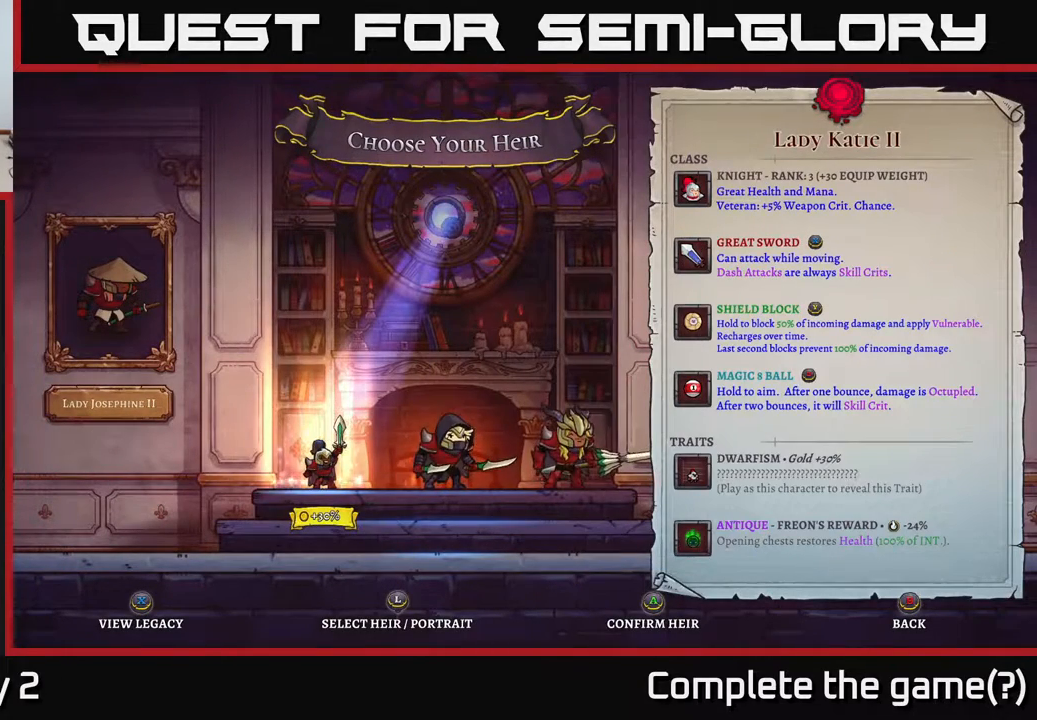
{"buttons": [], "left_stick": "right", "right_stick": "center", "events": [[467, "left_stick", "right"]]}
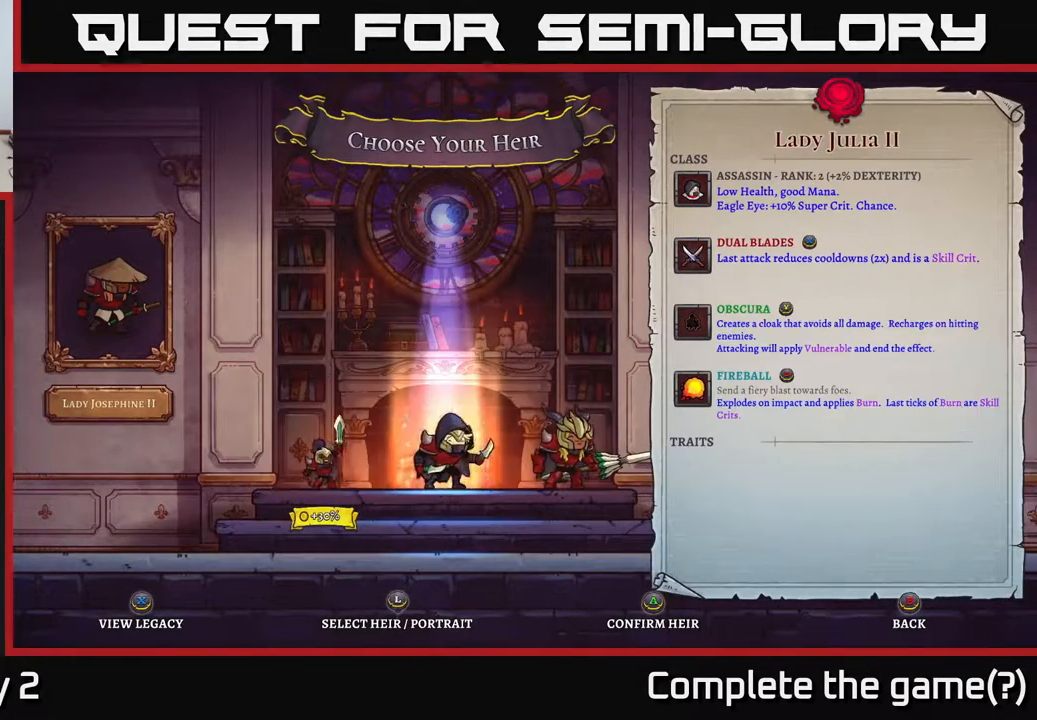
{"buttons": [], "left_stick": "center", "right_stick": "center", "events": [[100, "left_stick", "center"], [217, "left_stick", "left"], [367, "left_stick", "center"]]}
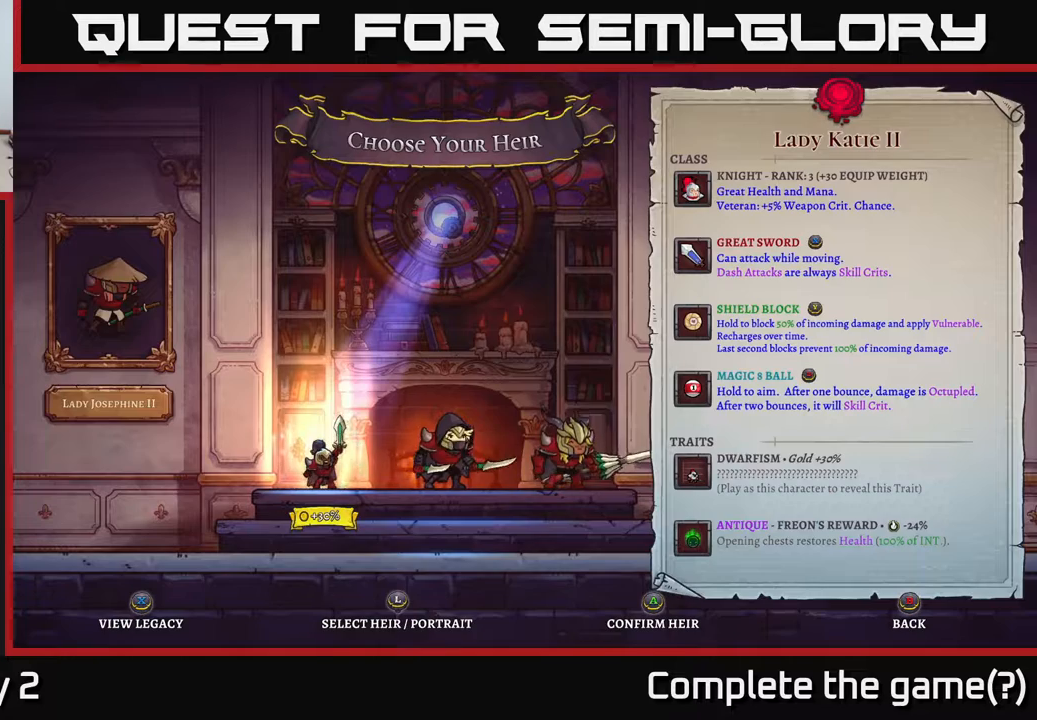
{"buttons": [], "left_stick": "center", "right_stick": "center", "events": [[83, "A", "down"], [167, "A", "up"]]}
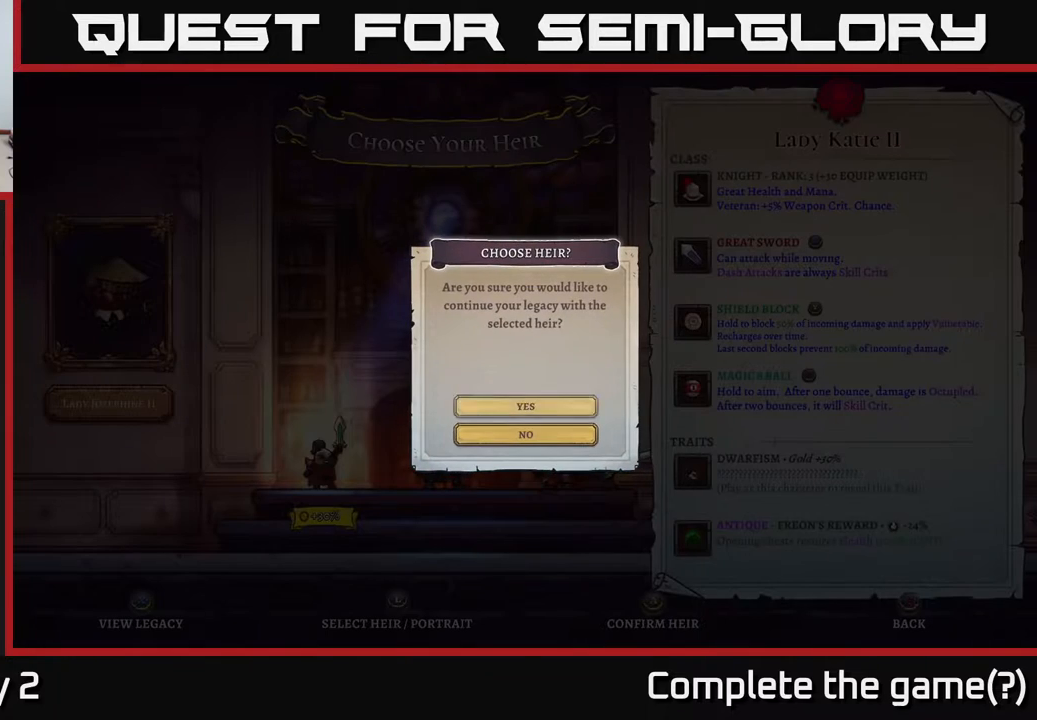
{"buttons": [], "left_stick": "up", "right_stick": "center", "events": [[250, "left_stick", "down"], [417, "left_stick", "center"], [483, "left_stick", "up"]]}
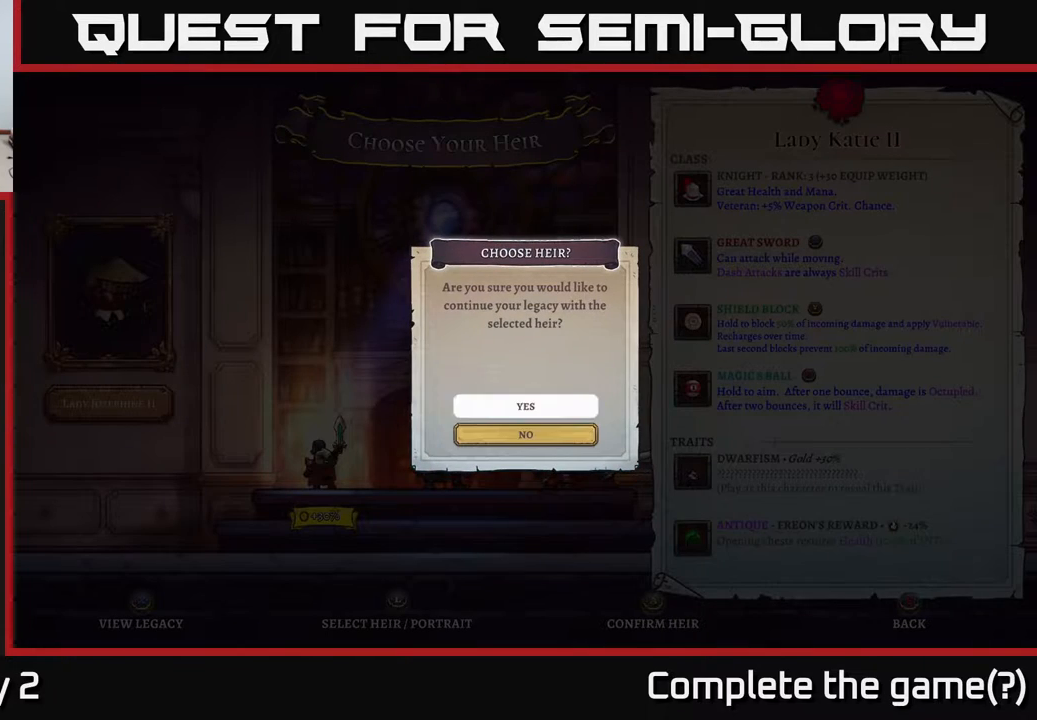
{"buttons": ["A"], "left_stick": "center", "right_stick": "center", "events": [[133, "left_stick", "center"], [450, "A", "down"]]}
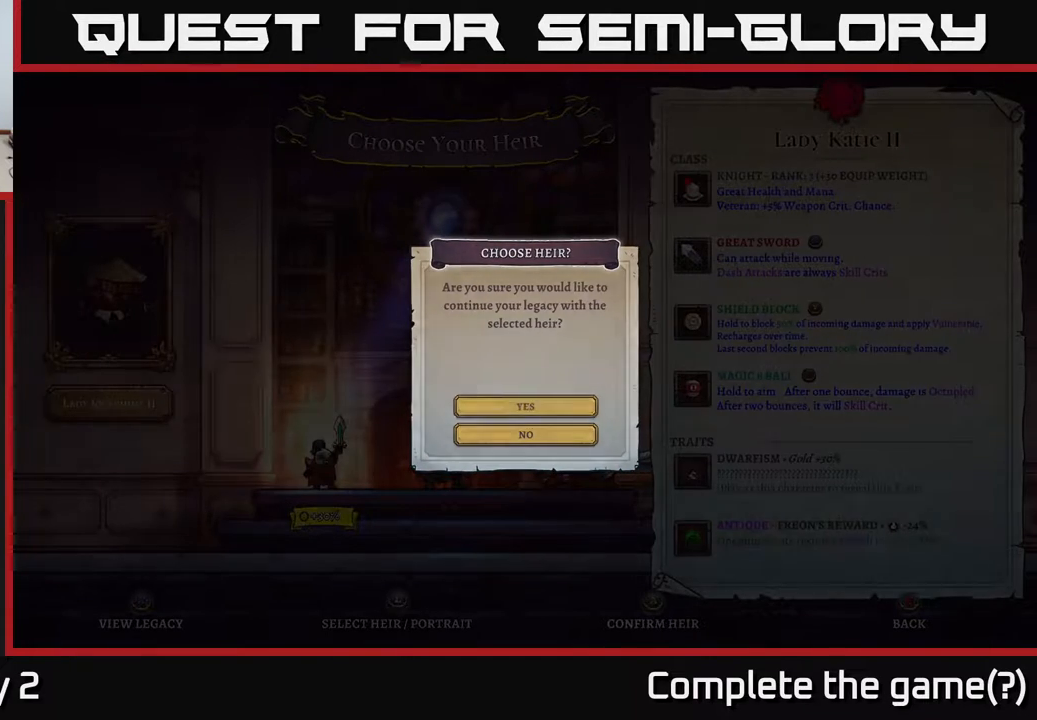
{"buttons": [], "left_stick": "center", "right_stick": "center", "events": [[33, "A", "up"]]}